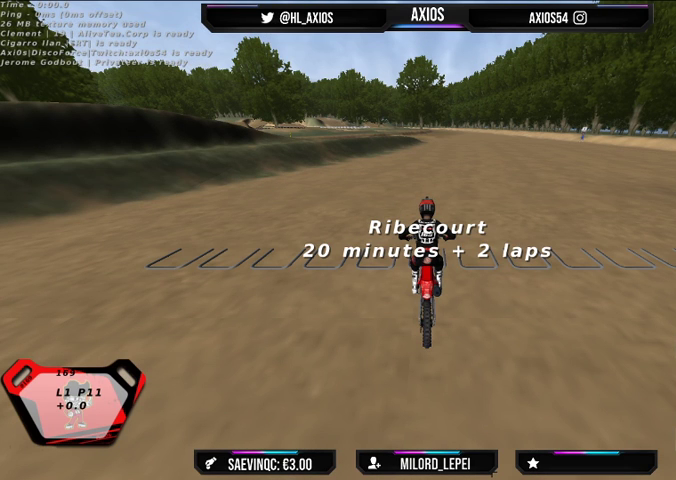
Gameplay with a controller (Xbox layout); each line is a JSON object with the inputs held at the frame after it. "events" lists button and stick changes between this image and that frame as [ms after this image, input, new state], when the widget could be followed in between.
{"buttons": [], "left_stick": "center", "right_stick": "center", "events": []}
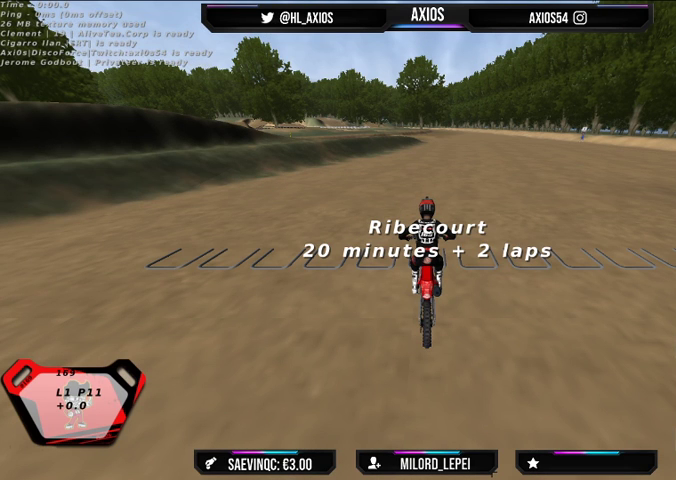
{"buttons": [], "left_stick": "center", "right_stick": "center", "events": [[133, "L1", "down"], [400, "L1", "up"]]}
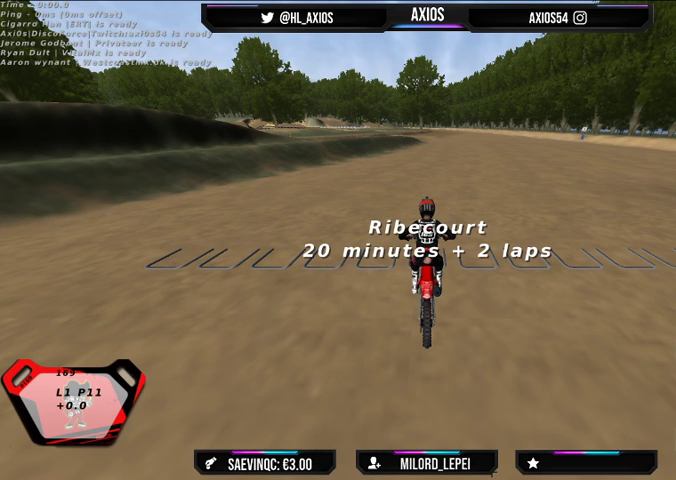
{"buttons": [], "left_stick": "center", "right_stick": "center", "events": []}
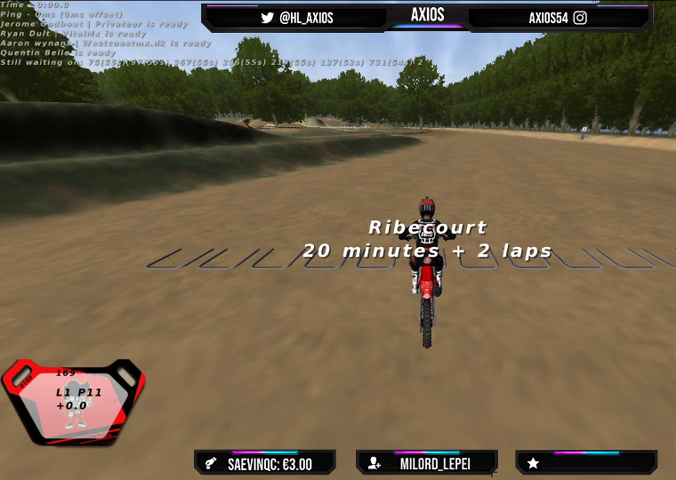
{"buttons": [], "left_stick": "center", "right_stick": "center", "events": [[67, "L1", "down"], [367, "L1", "up"]]}